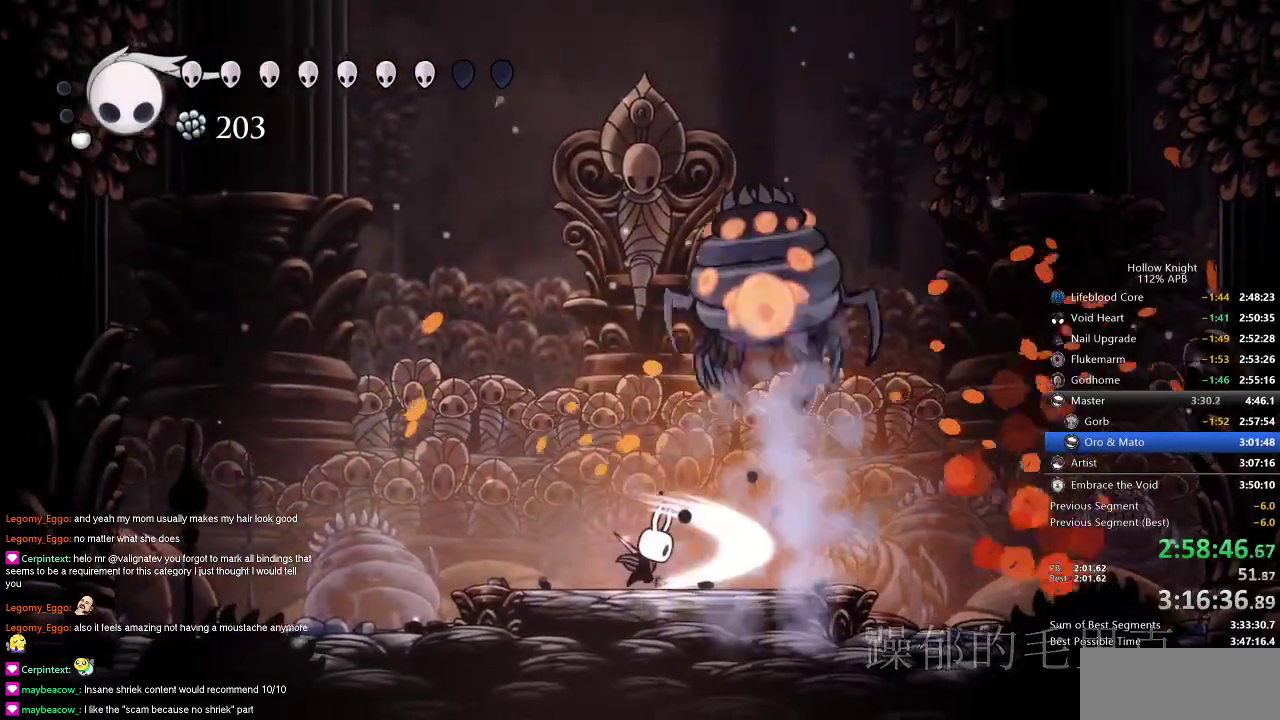
Gameplay with keyboard; each line is a JSON object with the keys held at the frame after it. "events" lists presses ("down") and releases ("up") of "cdash", "dash", "dnail", "down", "heal", "inv", "jump", "left", "nail", "right", "spell" and "up" between this image and that frame as [ms after this image, input, new state], when the widget could be followed in between. No other keys are recorded. Mouse input is not recorded. Key names are as the overlay labels them; some are game actions (e.g. jump) rather than physical keys.
{"keys": ["right"], "events": [[33, "nail", "up"], [250, "right", "down"], [350, "dash", "down"], [434, "dash", "up"]]}
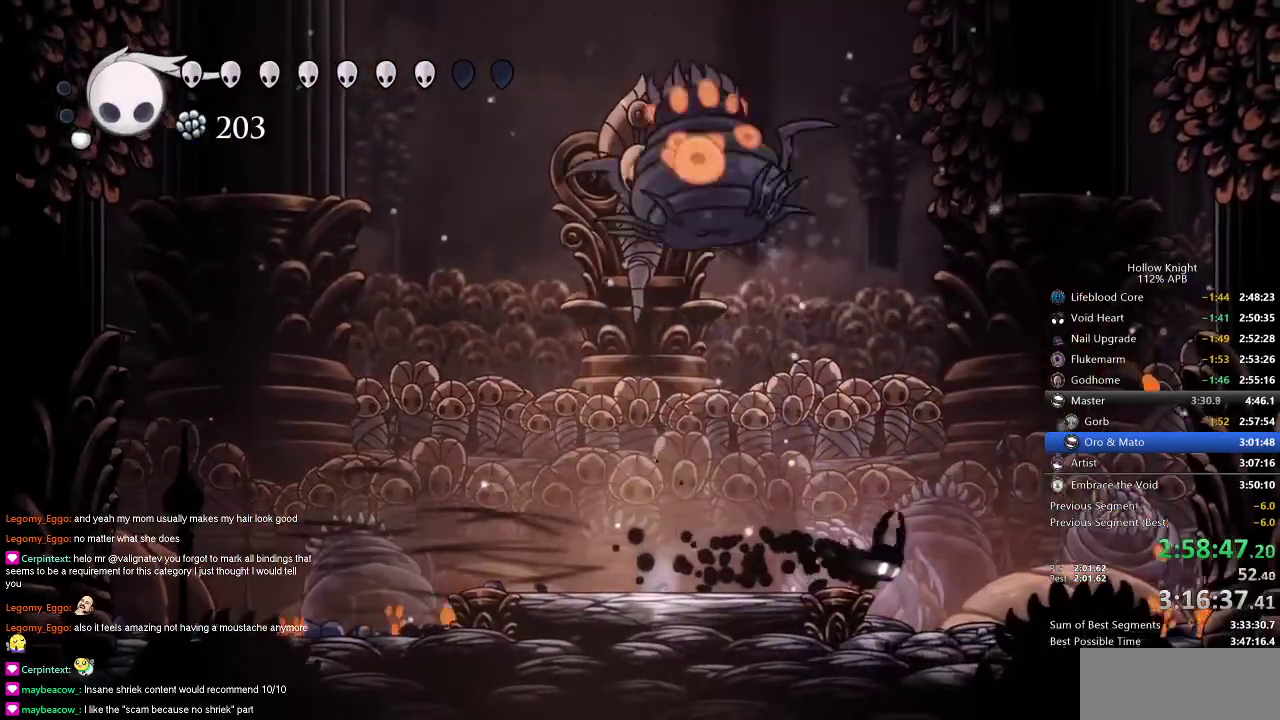
{"keys": ["left", "nail"], "events": [[33, "left", "down"], [33, "right", "up"], [250, "left", "up"], [300, "jump", "down"], [350, "left", "down"], [450, "nail", "down"], [483, "jump", "up"]]}
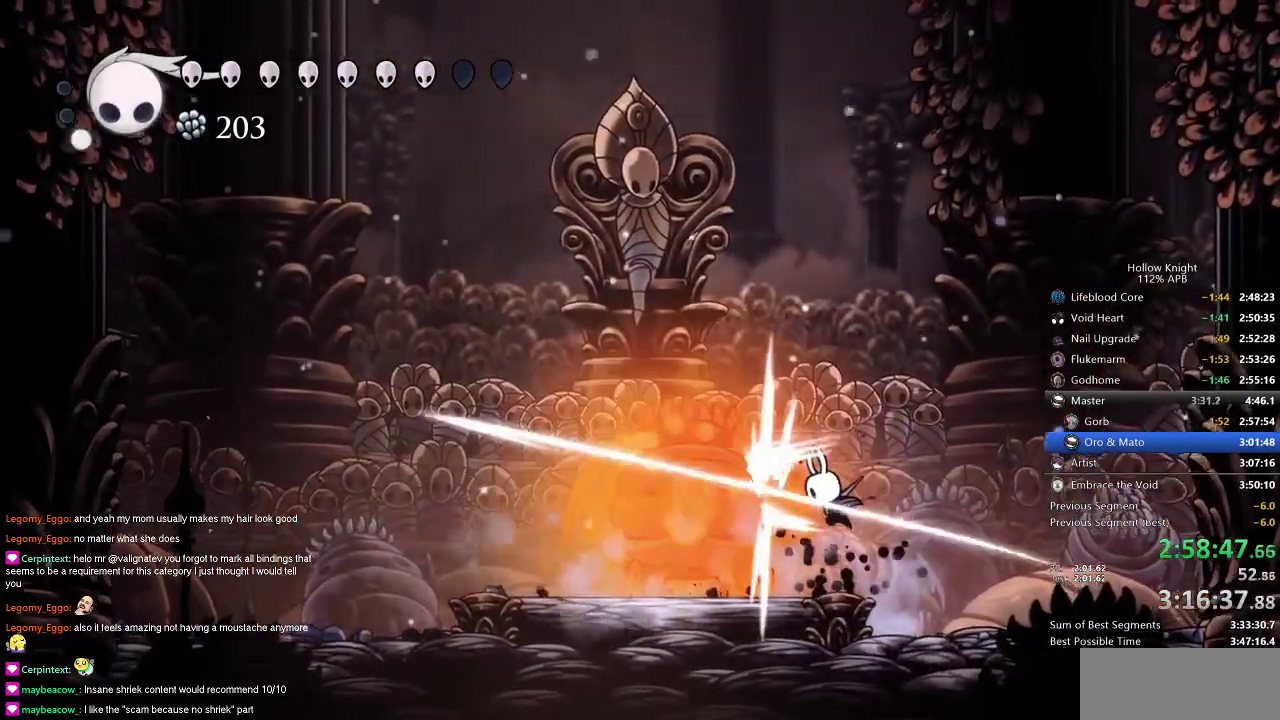
{"keys": [], "events": [[50, "nail", "up"], [117, "left", "up"], [217, "left", "down"], [217, "nail", "down"], [317, "nail", "up"], [451, "left", "up"]]}
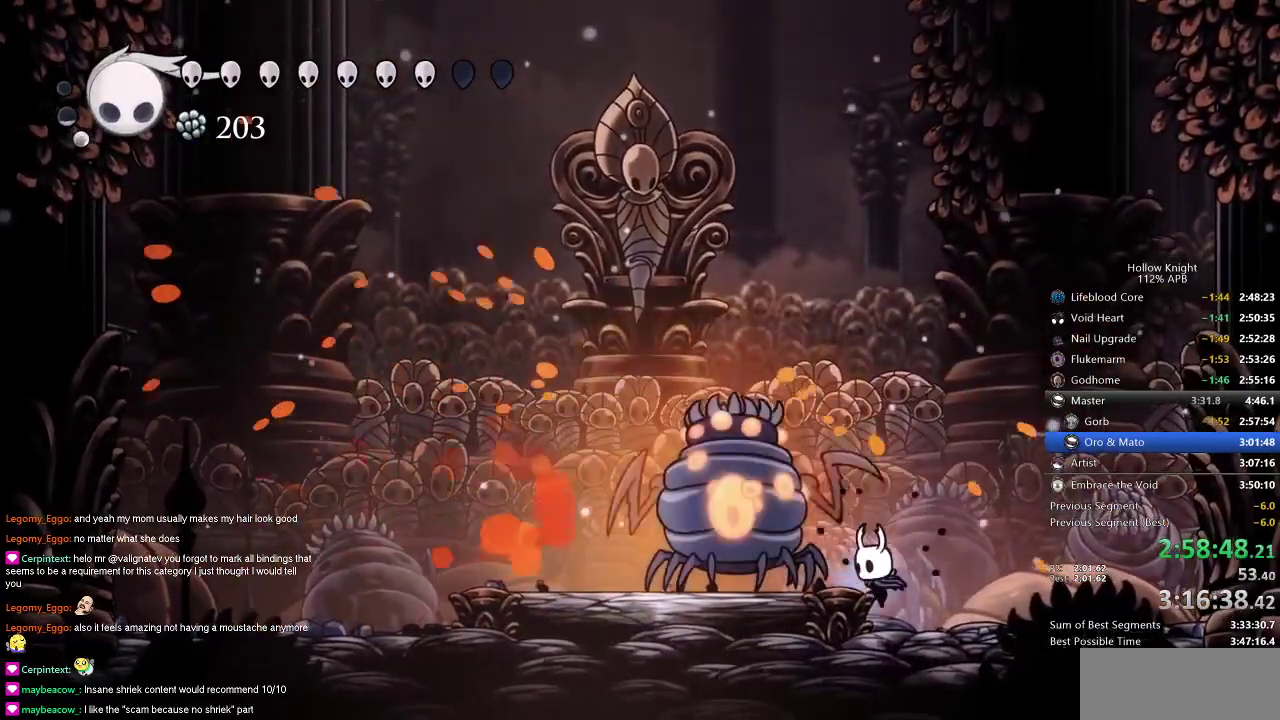
{"keys": ["right"], "events": [[200, "right", "down"]]}
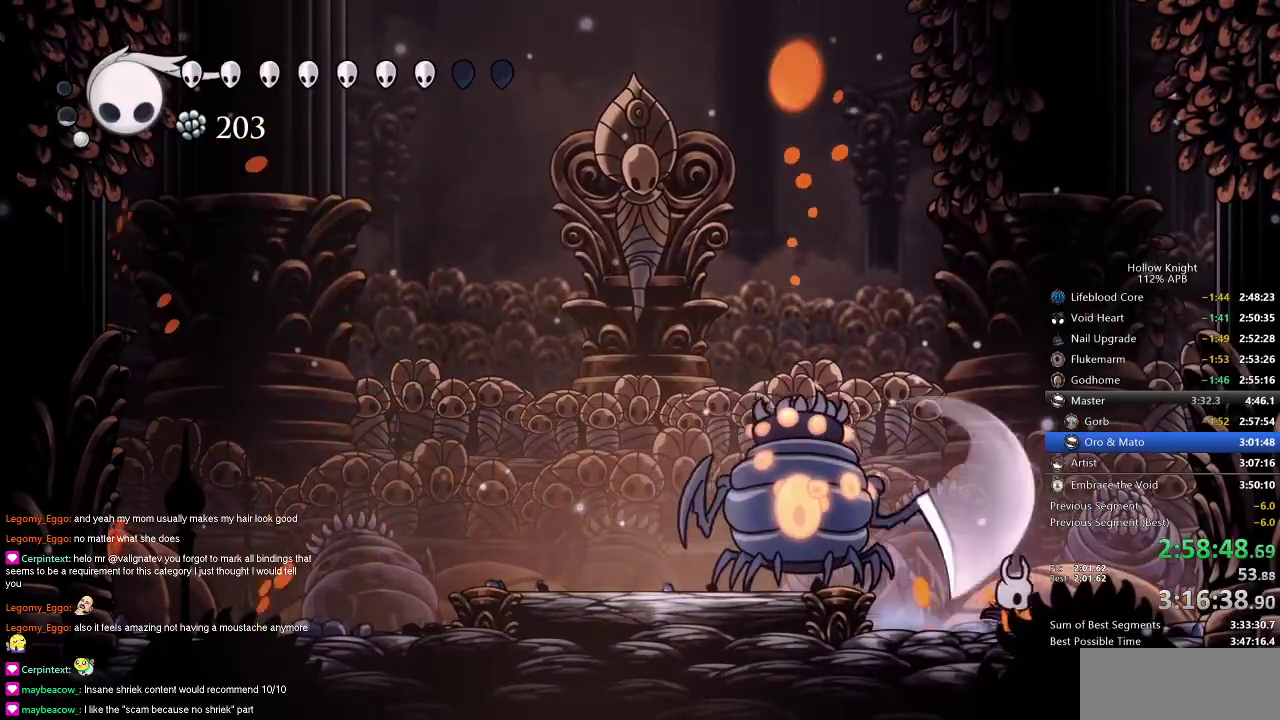
{"keys": ["left"], "events": [[167, "left", "down"], [167, "right", "up"], [300, "nail", "down"], [451, "nail", "up"]]}
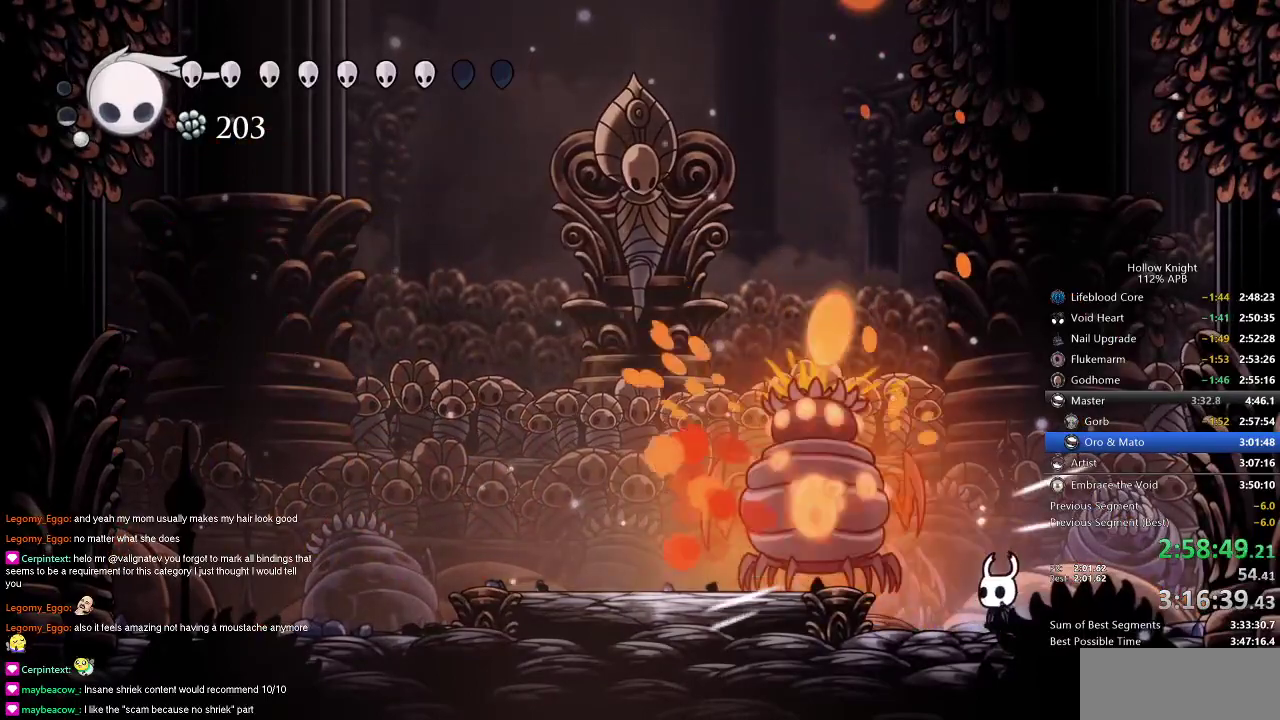
{"keys": ["right"], "events": [[83, "nail", "down"], [216, "nail", "up"], [283, "left", "up"], [317, "right", "down"]]}
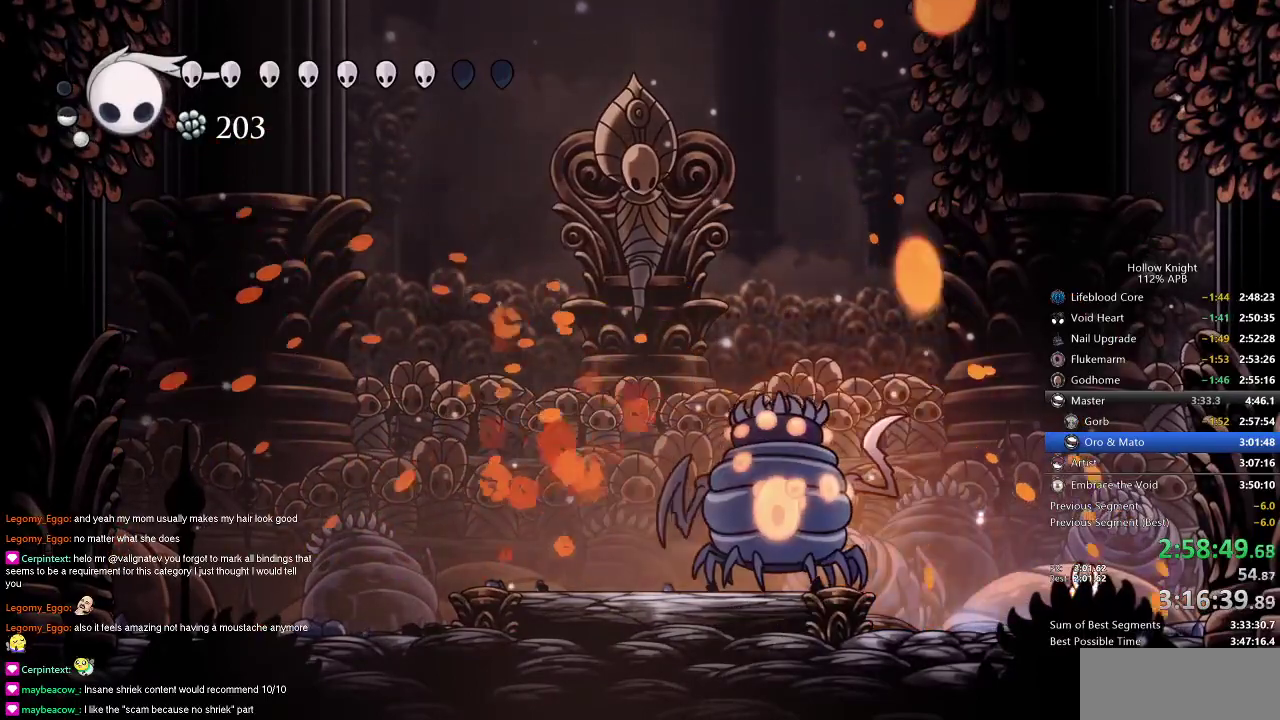
{"keys": ["jump", "left"], "events": [[117, "jump", "down"], [184, "left", "down"], [184, "right", "up"]]}
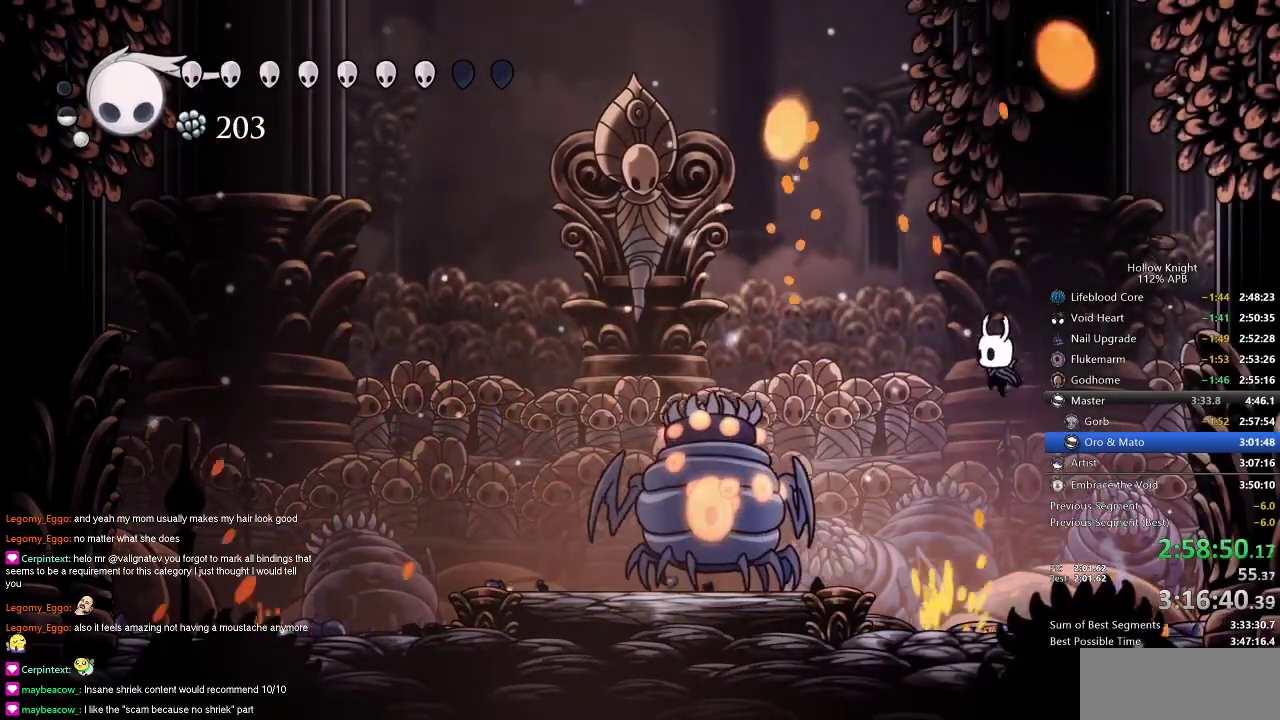
{"keys": [], "events": [[166, "jump", "up"], [383, "nail", "down"], [467, "left", "up"], [467, "nail", "up"]]}
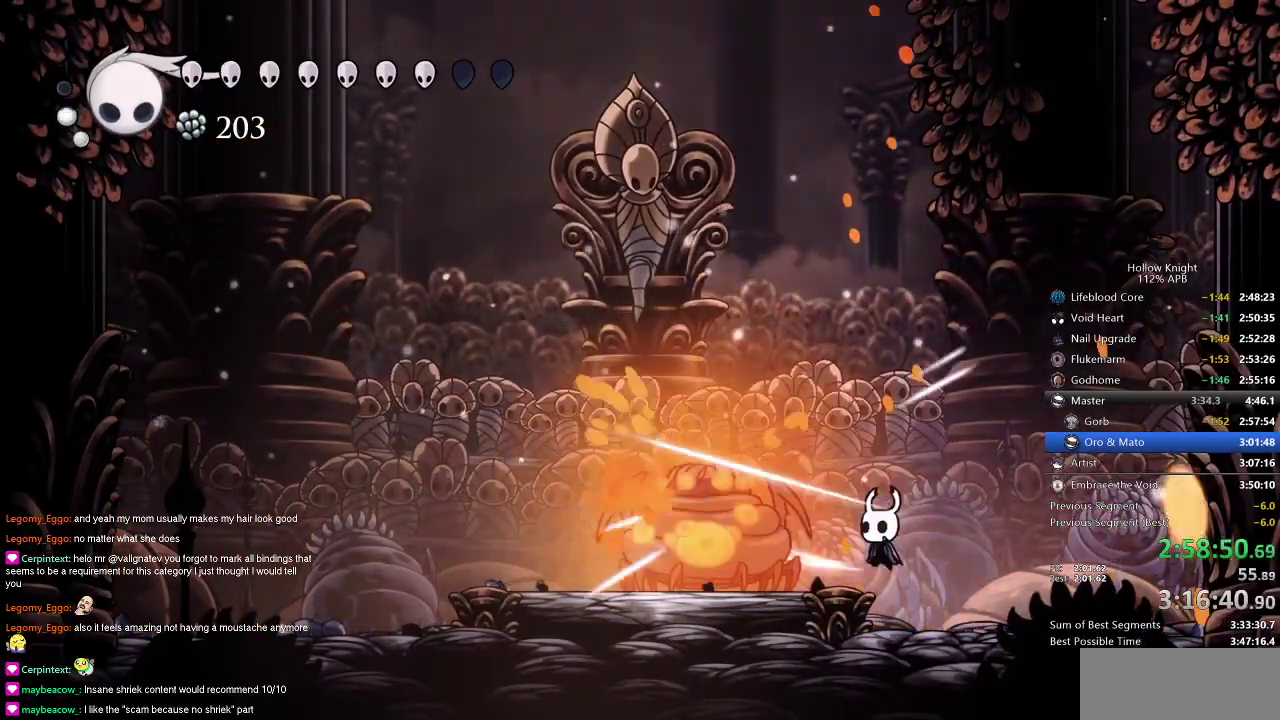
{"keys": ["jump", "left"], "events": [[167, "left", "down"], [167, "nail", "down"], [267, "nail", "up"], [367, "left", "up"], [451, "jump", "down"], [451, "left", "down"]]}
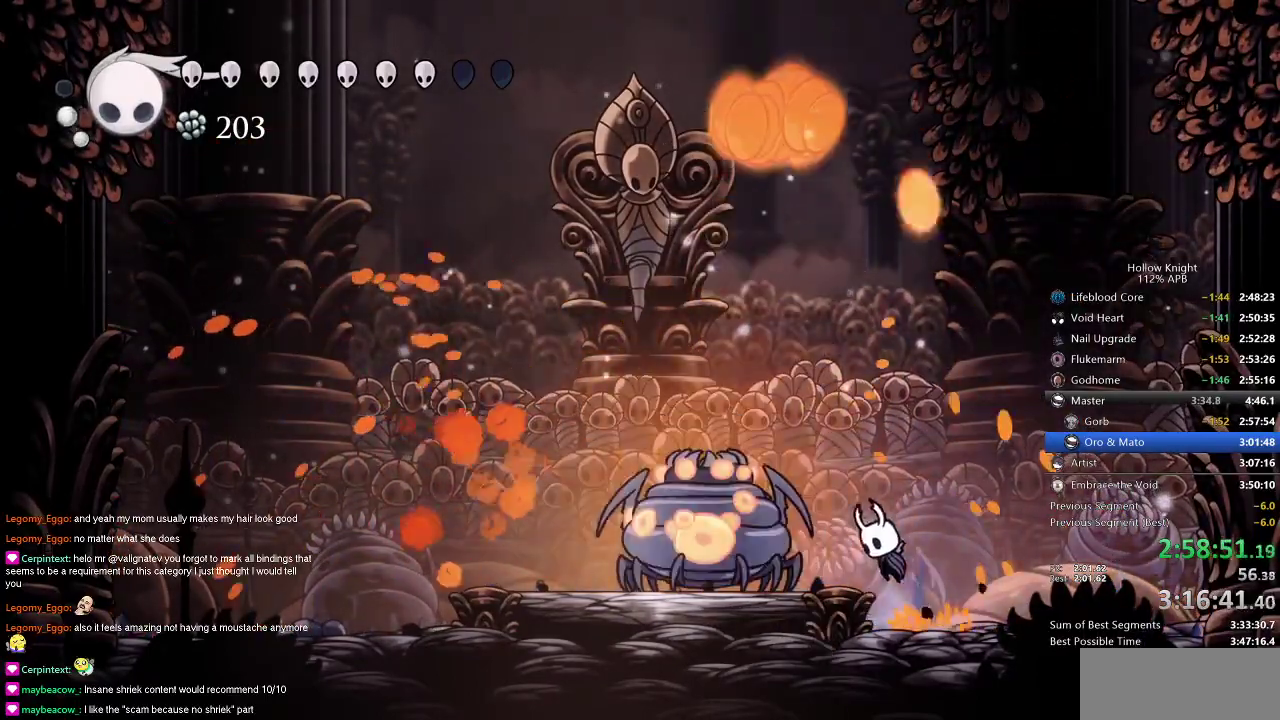
{"keys": ["left", "nail", "up"], "events": [[66, "jump", "up"], [100, "nail", "down"], [200, "nail", "up"], [233, "left", "up"], [367, "left", "down"], [433, "up", "down"], [467, "nail", "down"]]}
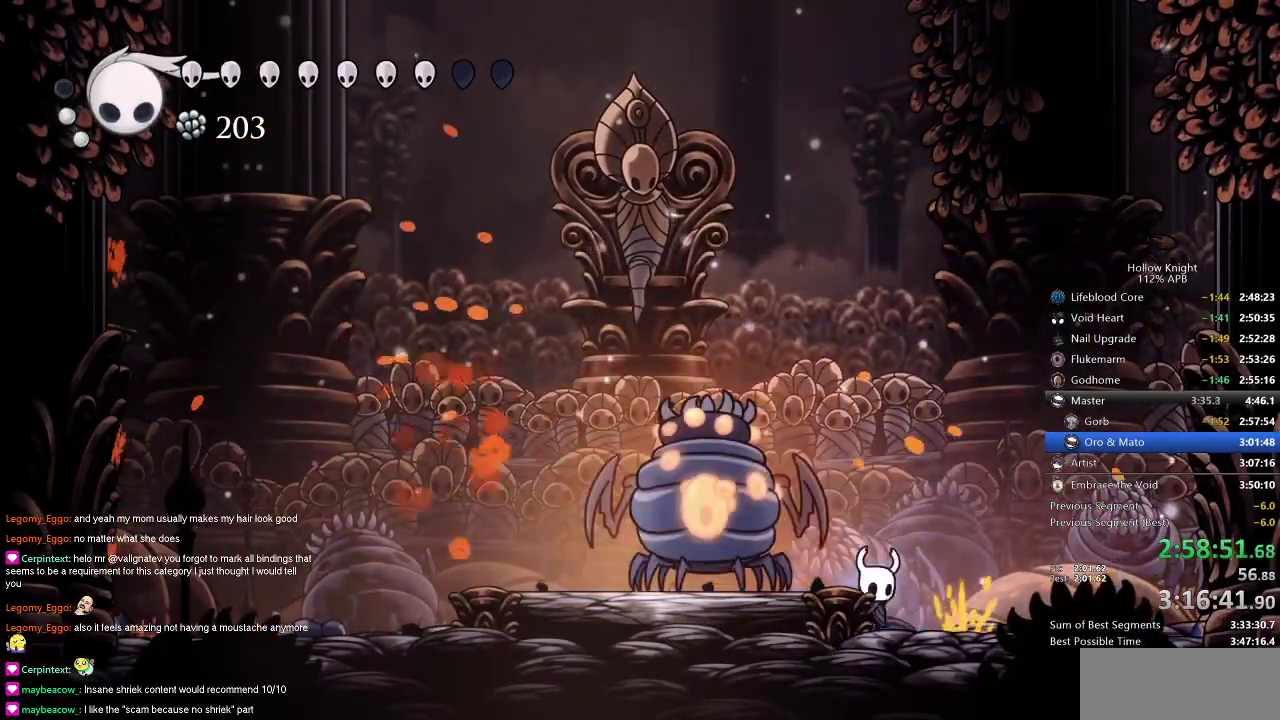
{"keys": ["up"], "events": [[33, "left", "up"], [33, "nail", "up"], [200, "jump", "down"], [267, "left", "down"], [367, "jump", "up"], [401, "nail", "down"], [434, "left", "up"], [501, "nail", "up"]]}
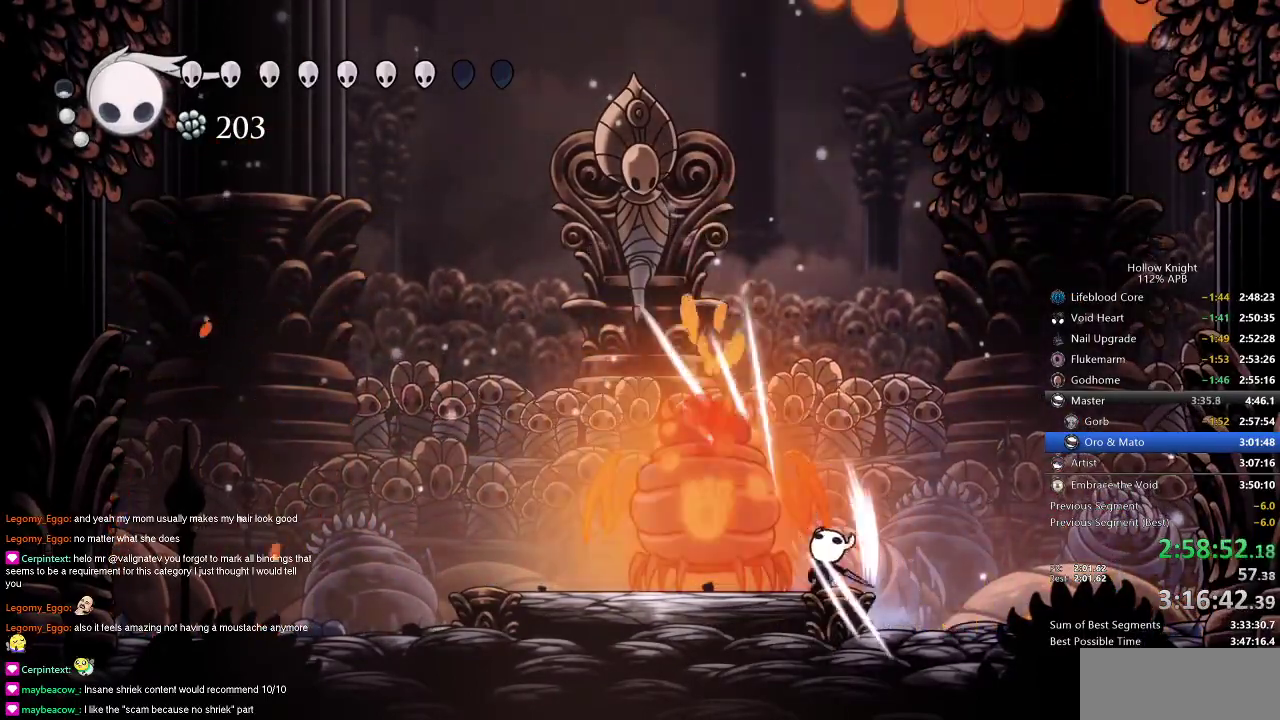
{"keys": ["left"], "events": [[116, "left", "down"], [183, "nail", "down"], [267, "left", "up"], [267, "nail", "up"], [367, "dash", "down"], [367, "left", "down"], [450, "dash", "up"], [450, "up", "up"]]}
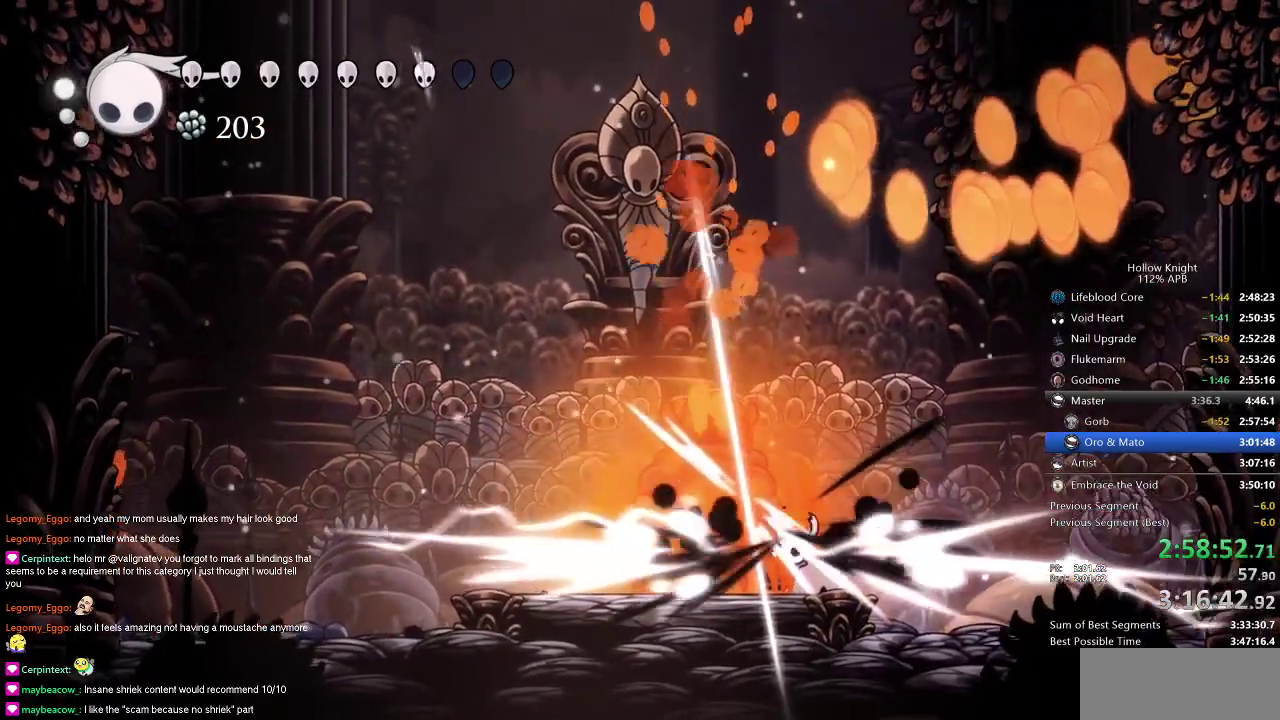
{"keys": ["left", "up"], "events": [[234, "up", "down"]]}
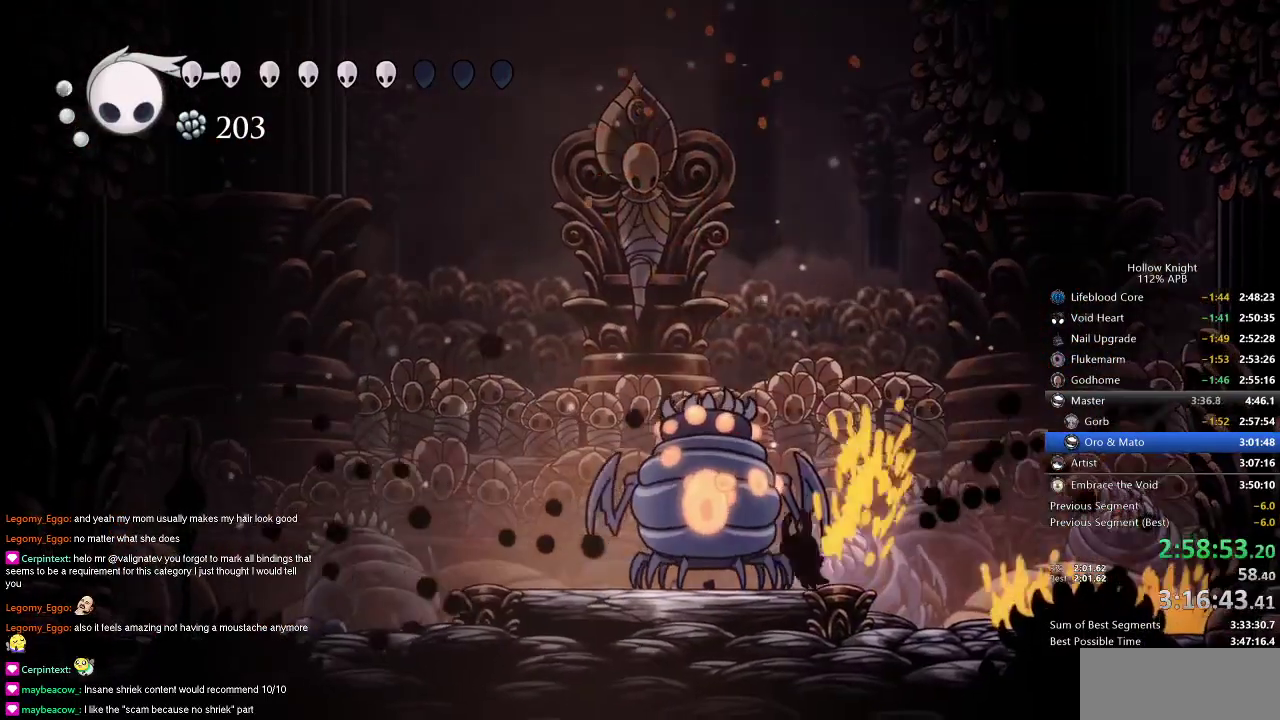
{"keys": ["nail", "right", "up"], "events": [[150, "nail", "down"], [217, "left", "up"], [267, "nail", "up"], [450, "nail", "down"], [483, "right", "down"]]}
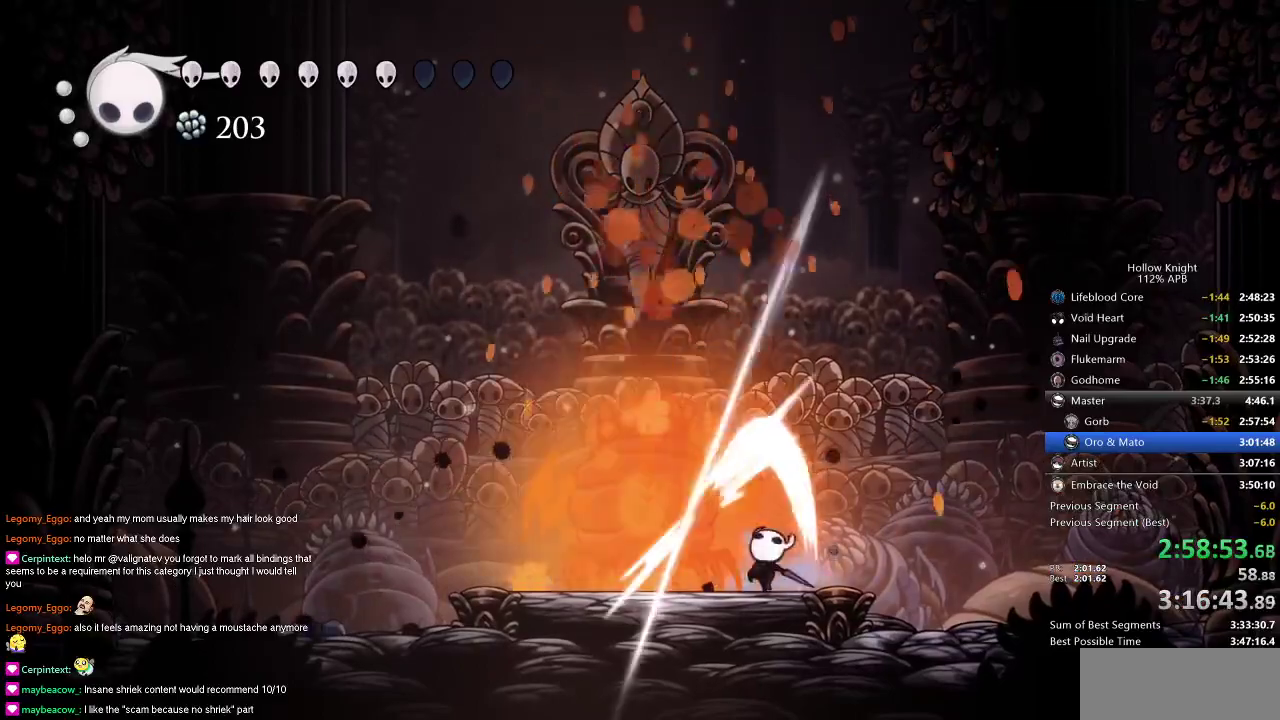
{"keys": ["jump", "right"], "events": [[50, "nail", "up"], [84, "up", "up"], [184, "left", "down"], [217, "right", "up"], [267, "nail", "down"], [317, "left", "up"], [317, "nail", "up"], [317, "right", "down"], [401, "jump", "down"]]}
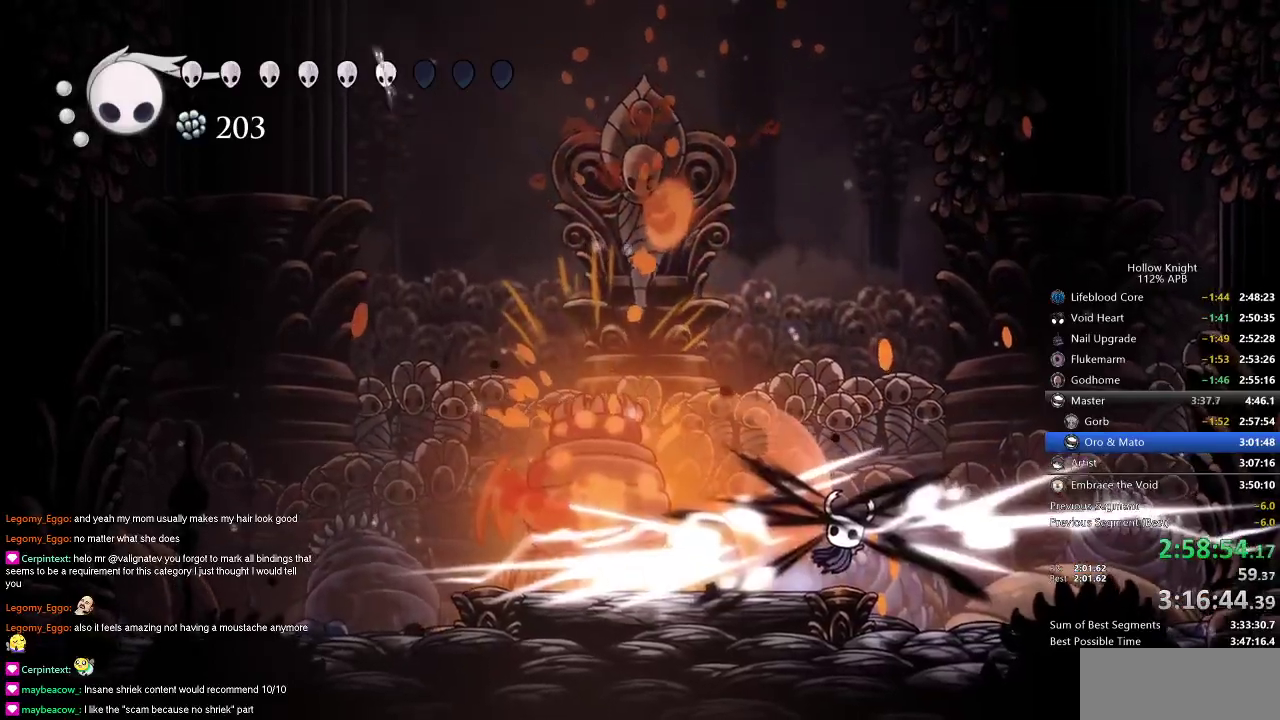
{"keys": ["dash", "left"], "events": [[16, "left", "down"], [50, "right", "up"], [166, "jump", "up"], [433, "dash", "down"]]}
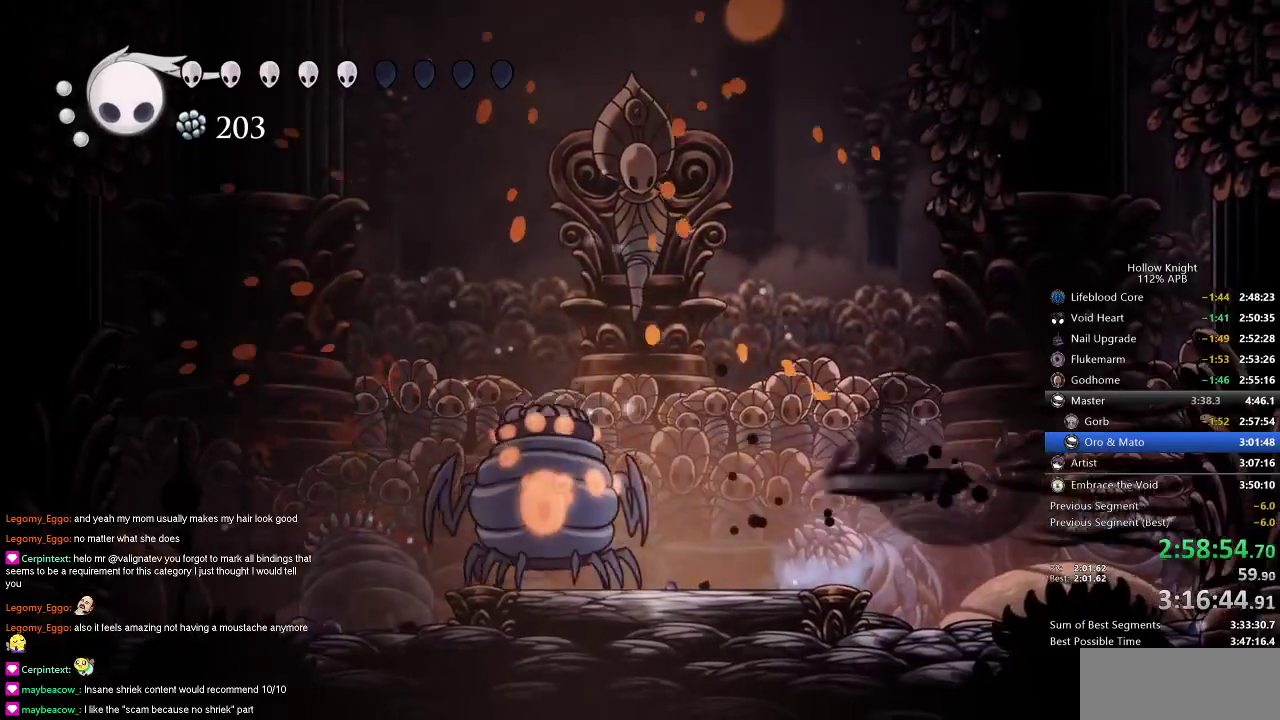
{"keys": ["left", "nail"], "events": [[33, "dash", "up"], [267, "nail", "down"], [334, "nail", "up"], [501, "nail", "down"]]}
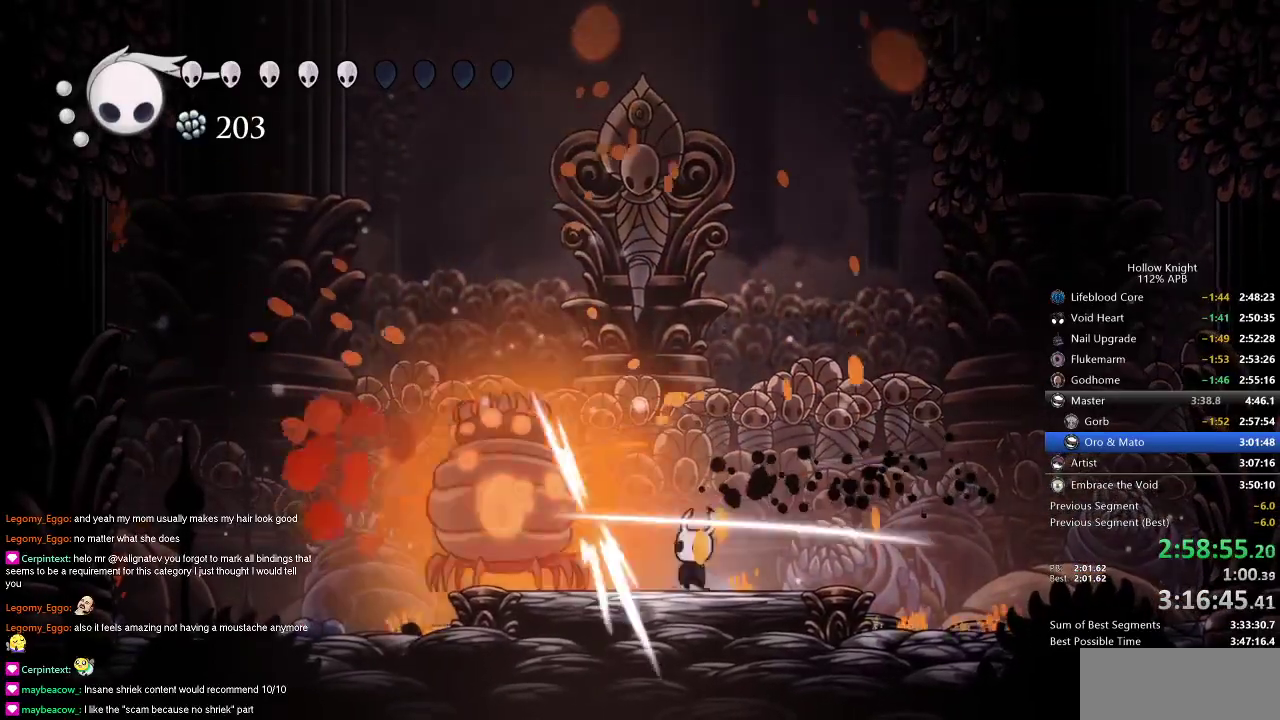
{"keys": ["jump", "left"], "events": [[100, "left", "up"], [100, "nail", "up"], [100, "right", "down"], [133, "jump", "down"], [317, "left", "down"], [383, "right", "up"]]}
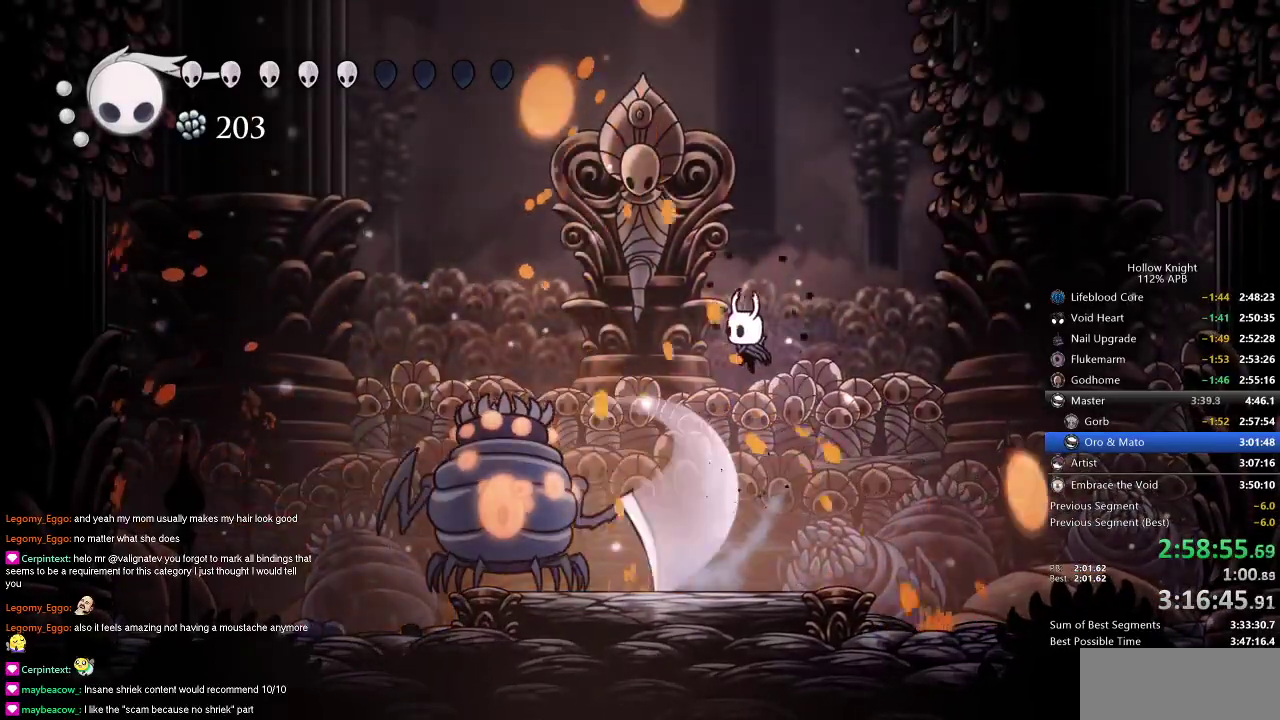
{"keys": ["left"], "events": [[17, "jump", "up"], [200, "left", "up"], [267, "left", "down"], [267, "nail", "down"], [367, "left", "up"], [367, "nail", "up"], [467, "left", "down"]]}
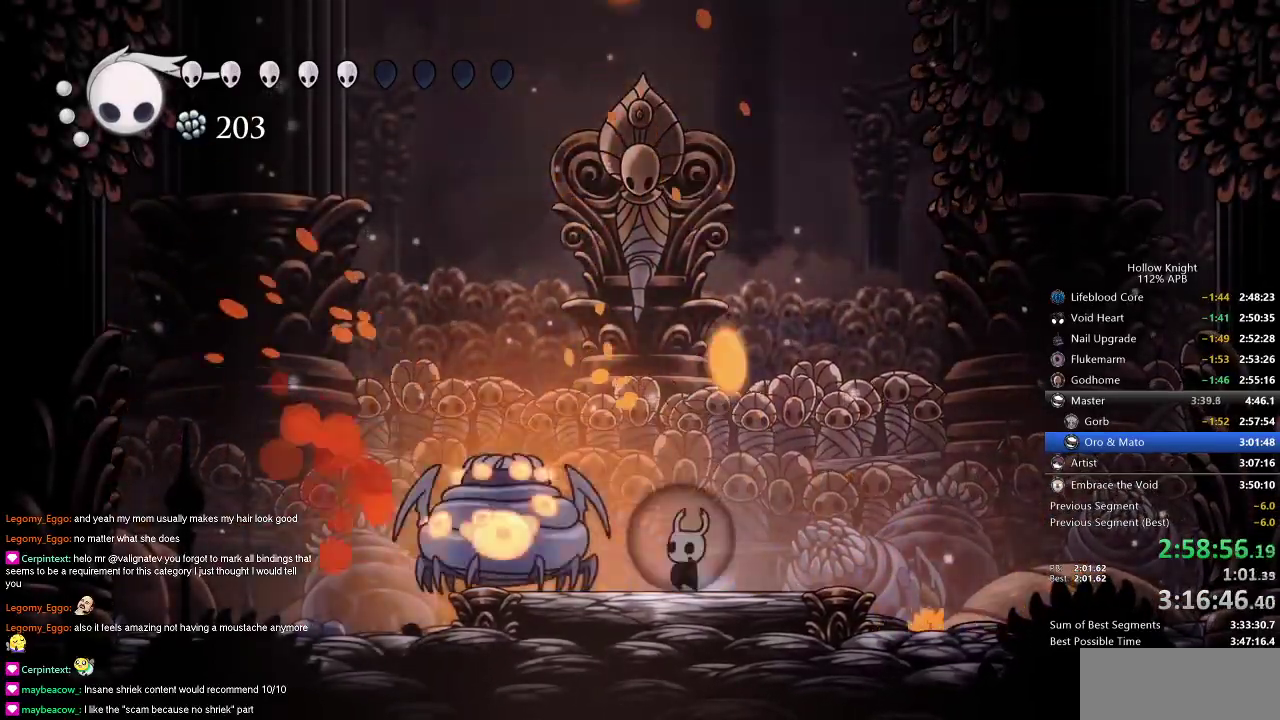
{"keys": ["left"], "events": [[67, "nail", "down"], [167, "nail", "up"], [300, "nail", "down"], [417, "nail", "up"]]}
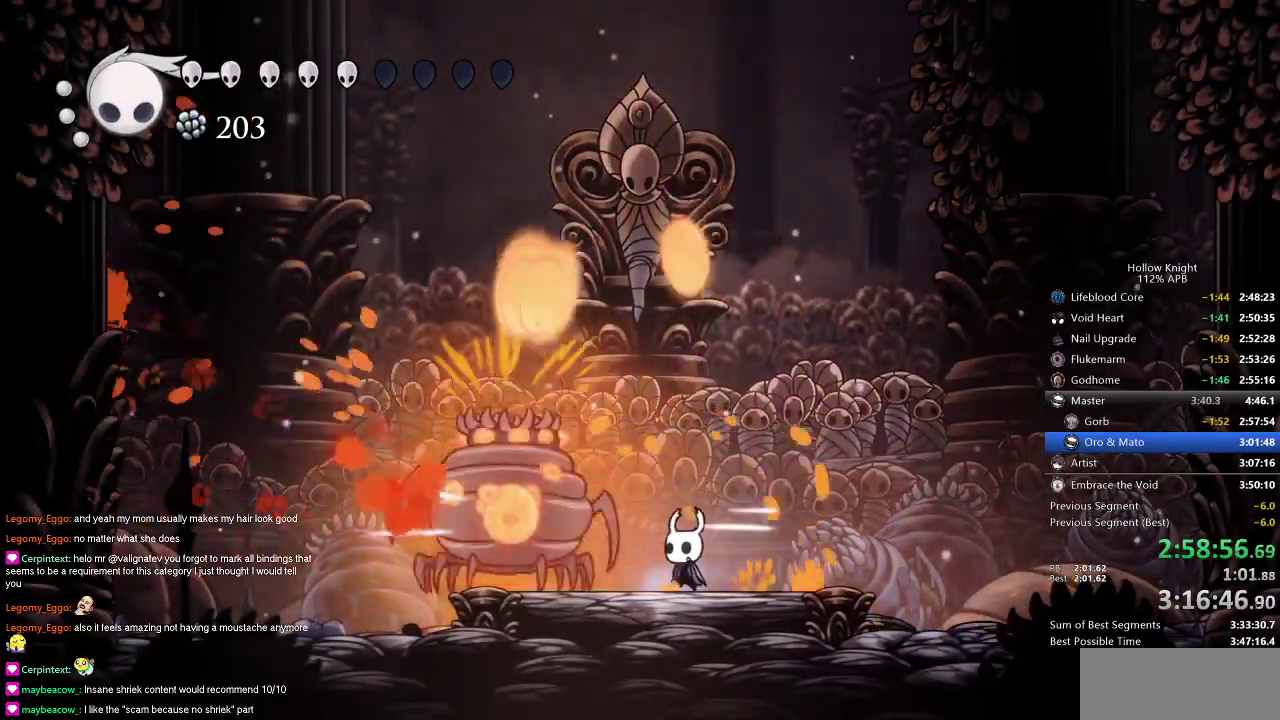
{"keys": ["left", "nail"], "events": [[134, "nail", "down"], [184, "nail", "up"], [384, "nail", "down"]]}
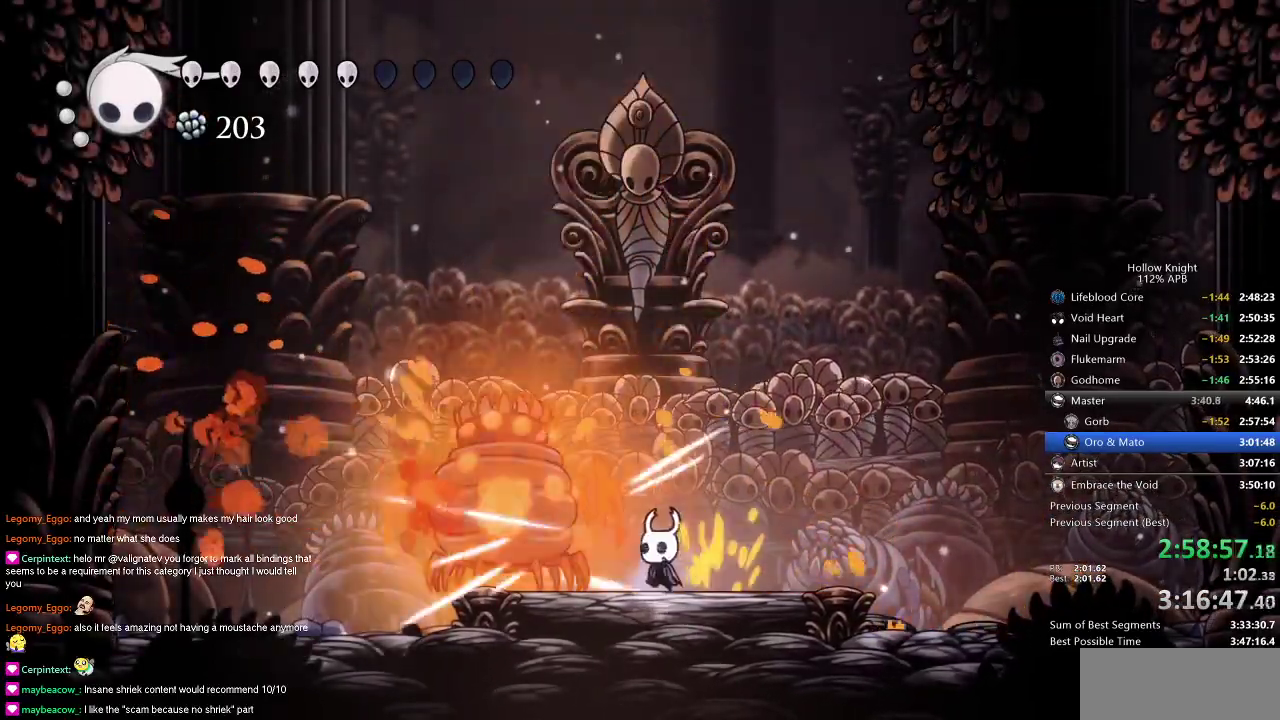
{"keys": ["left", "nail"], "events": [[17, "nail", "up"], [183, "nail", "down"], [300, "nail", "up"], [467, "nail", "down"]]}
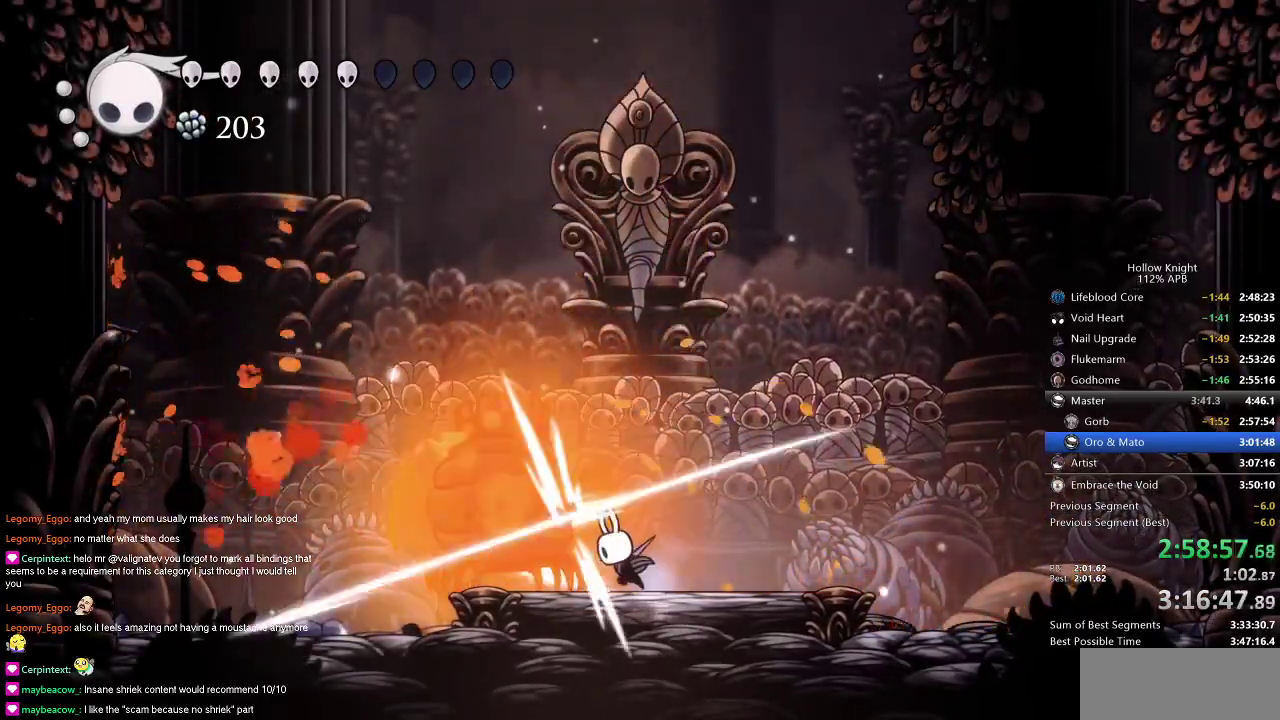
{"keys": ["down"], "events": [[67, "nail", "up"], [151, "down", "down"], [151, "left", "up"], [151, "spell", "down"], [301, "spell", "up"]]}
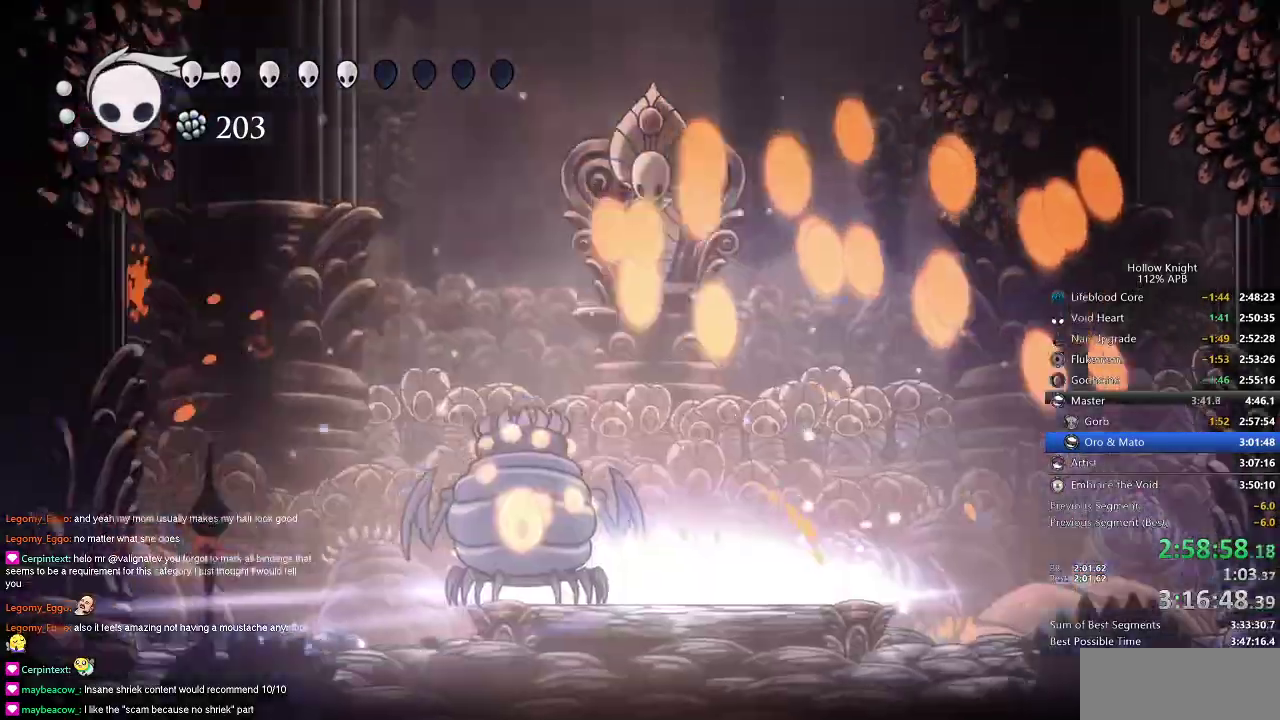
{"keys": [], "events": [[33, "down", "up"]]}
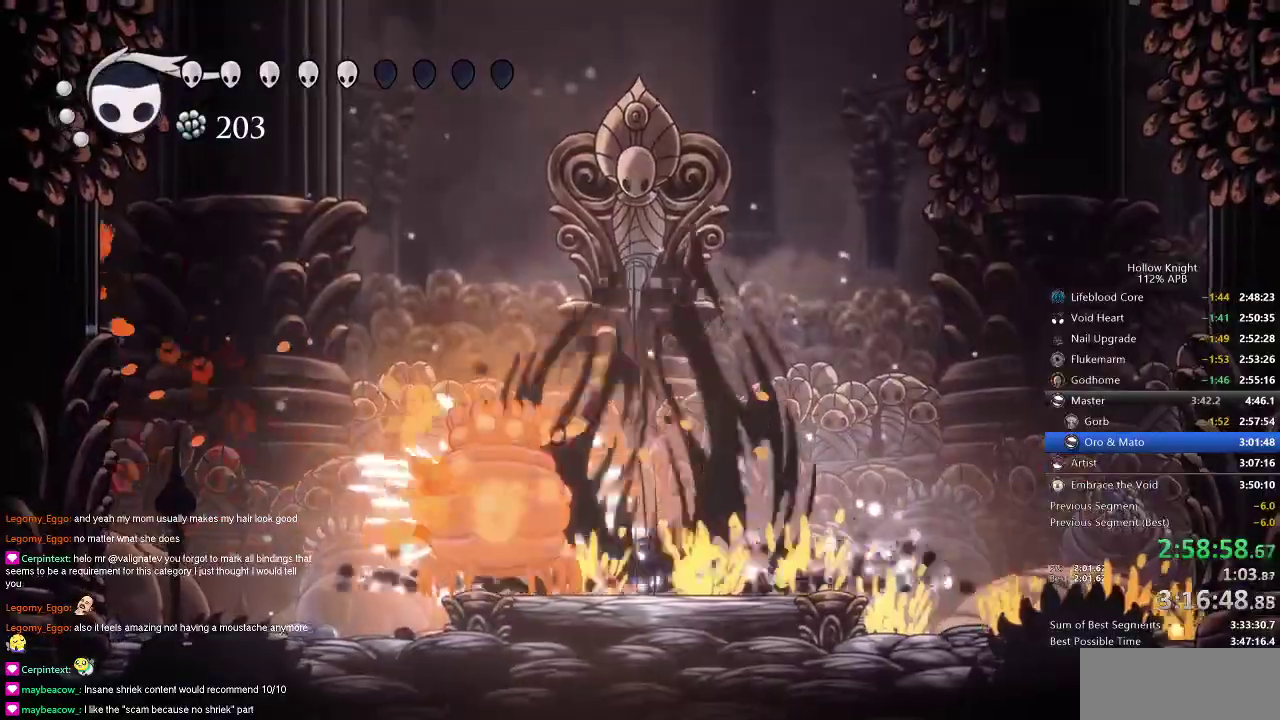
{"keys": ["nail"], "events": [[201, "left", "down"], [201, "nail", "down"], [251, "left", "up"], [301, "nail", "up"], [468, "nail", "down"]]}
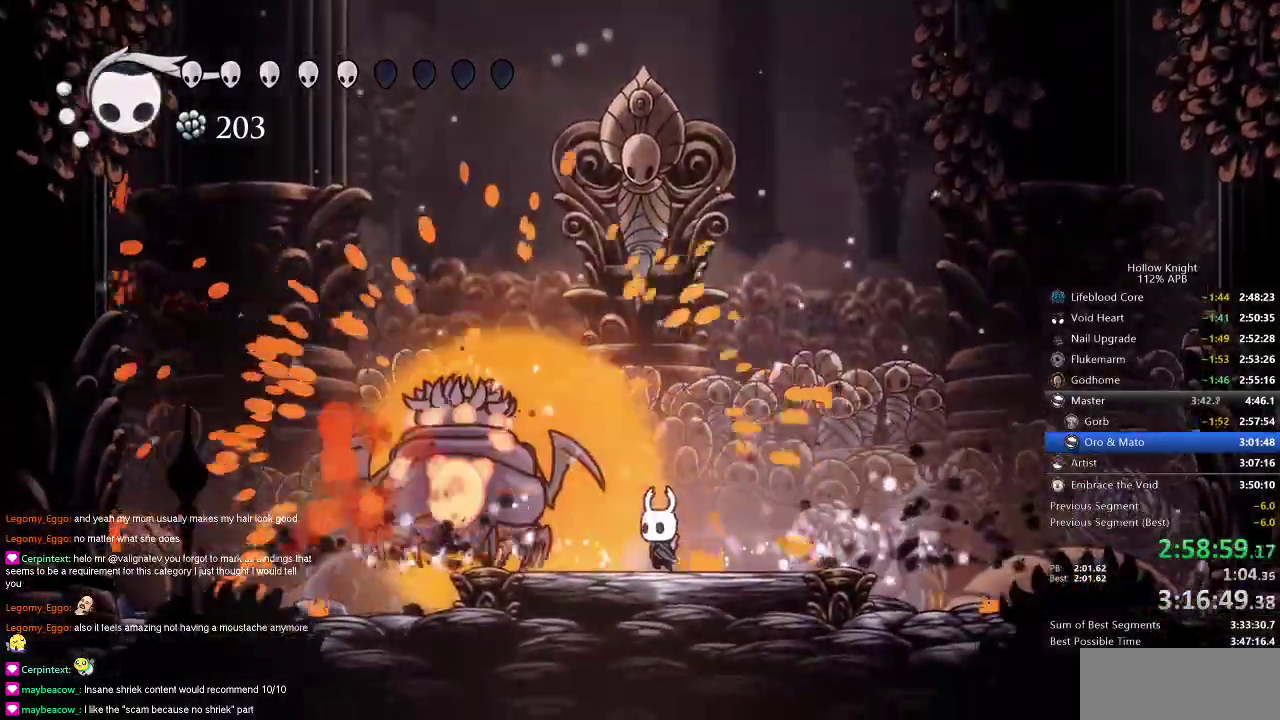
{"keys": ["heal"], "events": [[67, "nail", "up"], [117, "right", "down"], [267, "left", "down"], [267, "right", "up"], [500, "heal", "down"], [500, "left", "up"]]}
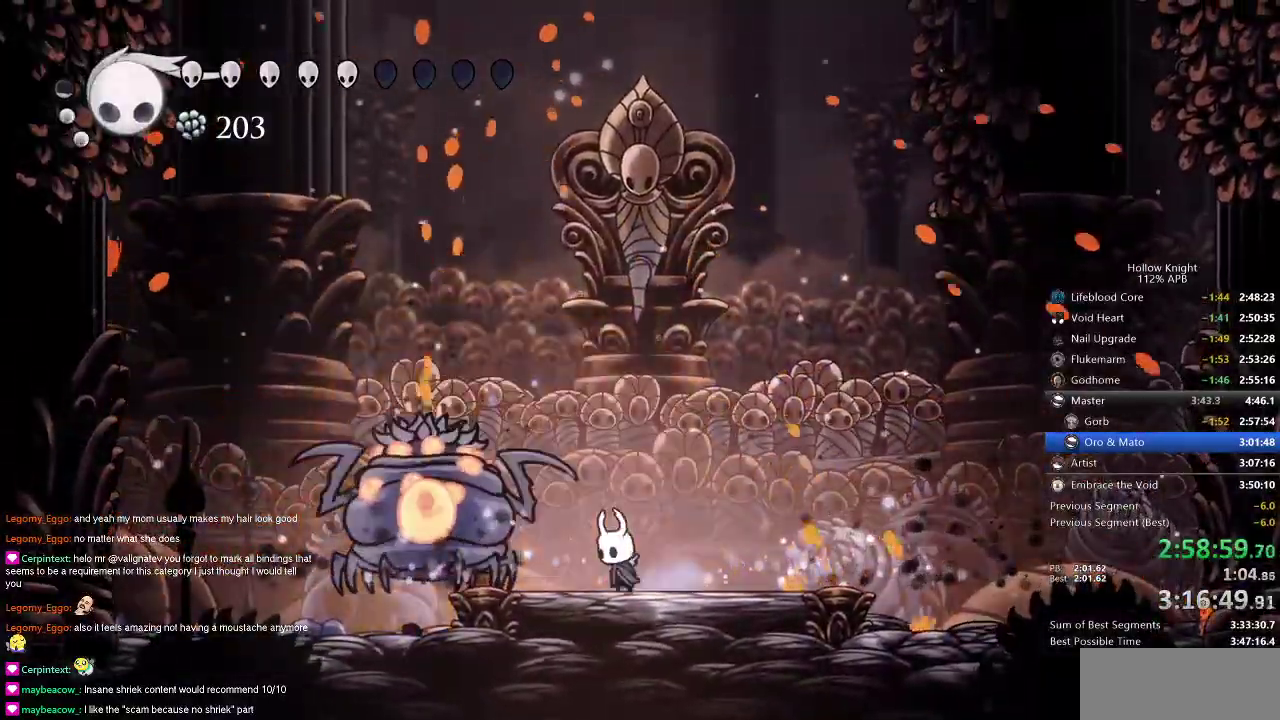
{"keys": ["heal"], "events": []}
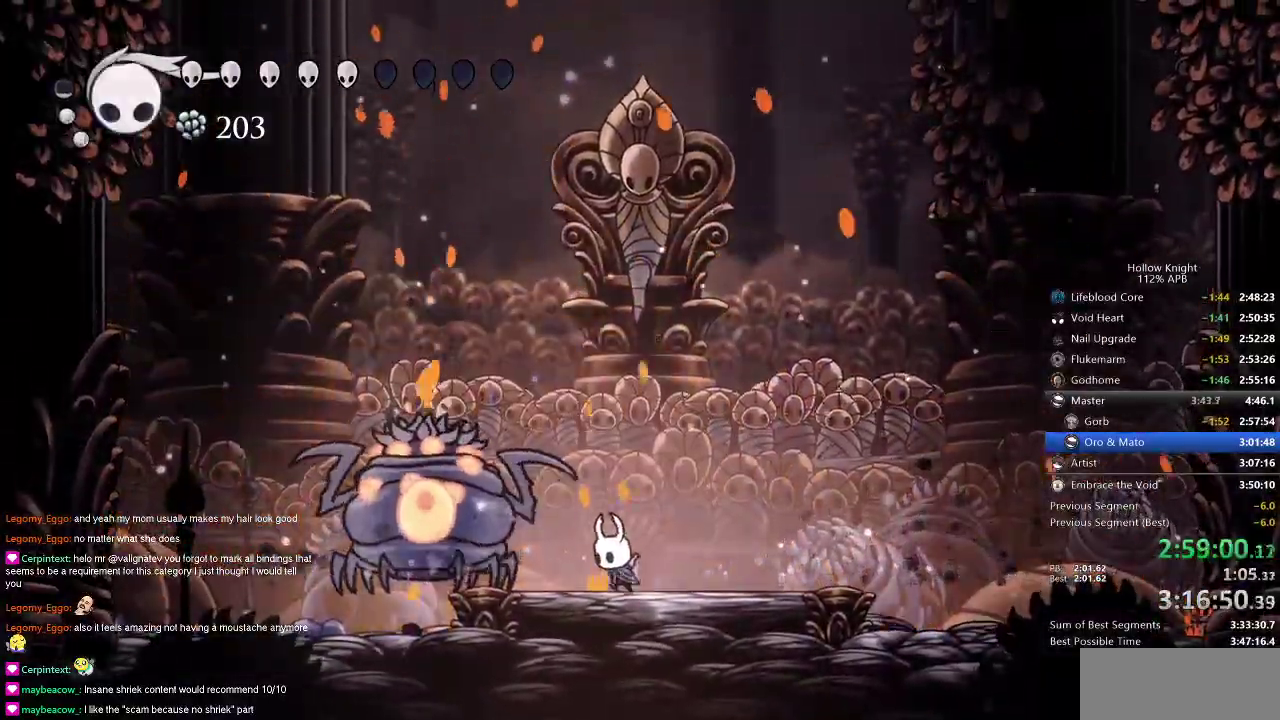
{"keys": ["heal"], "events": []}
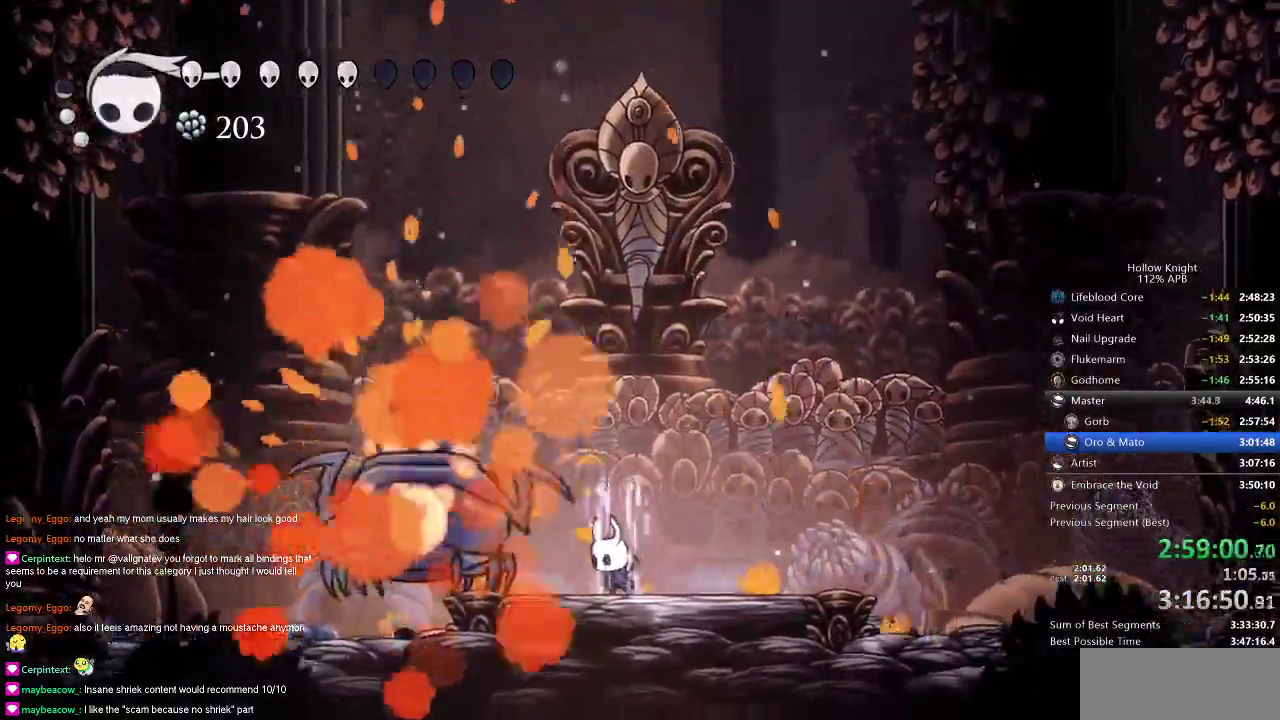
{"keys": ["heal"], "events": []}
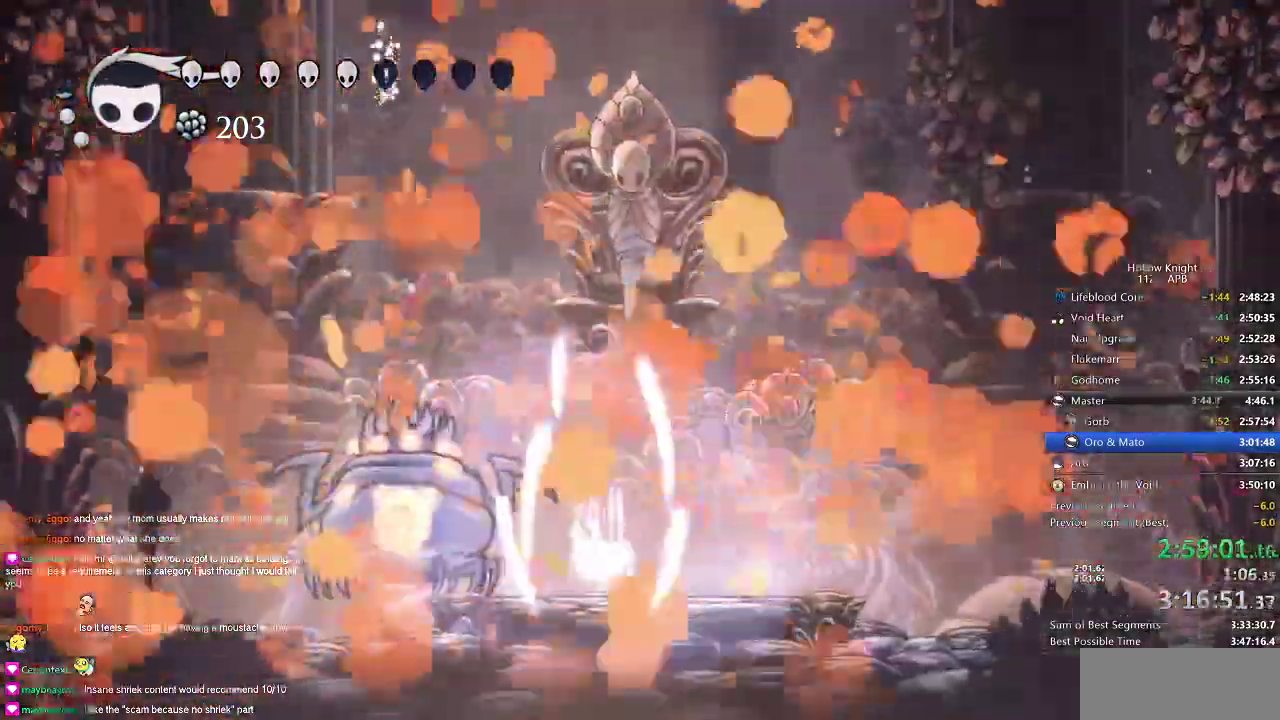
{"keys": ["heal"], "events": []}